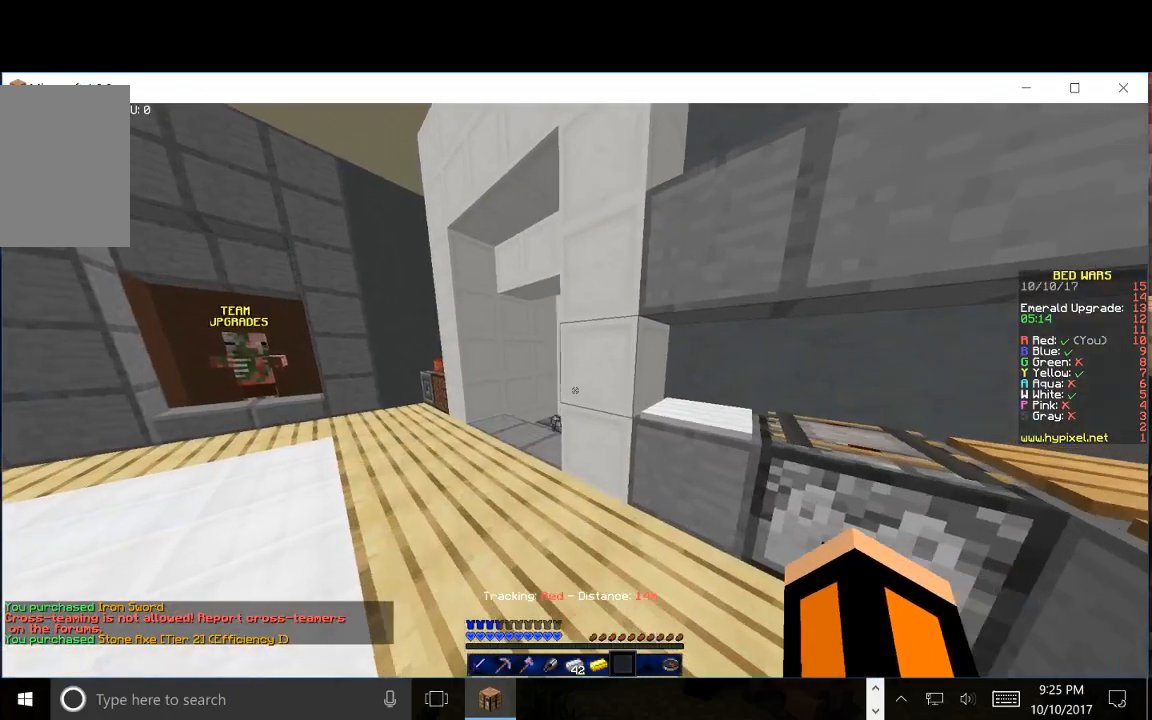
Gameplay with keyboard and mouse; each line is a JSON object with the keys and mouse buttons held at the frame after it. "events" lists presses ("down") and releases ("up") of "a", "d", "s", "w", "mouse_left" and "mouse_right" between this image and that frame as [ms after this image, input, new state], when the widget could be followed in between. "mouse_left", "mouse_right" = the "left", "right" buttons of the "mouse" list. No other keys are recorded. Fast repeated clicks can show as one long hold. Mouse movement is not recorded.
{"keys": ["w"], "mouse": [], "events": [[350, "a", "up"]]}
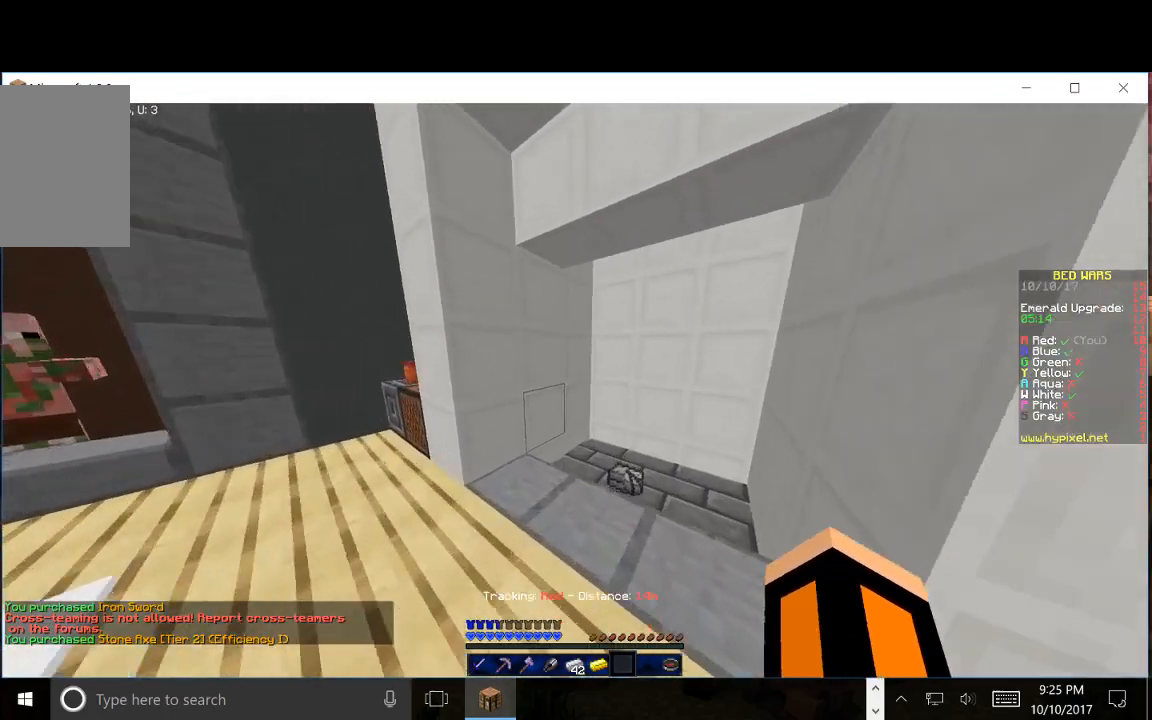
{"keys": ["a", "w"], "mouse": ["left"], "events": [[283, "mouse_left", "down"], [467, "a", "down"]]}
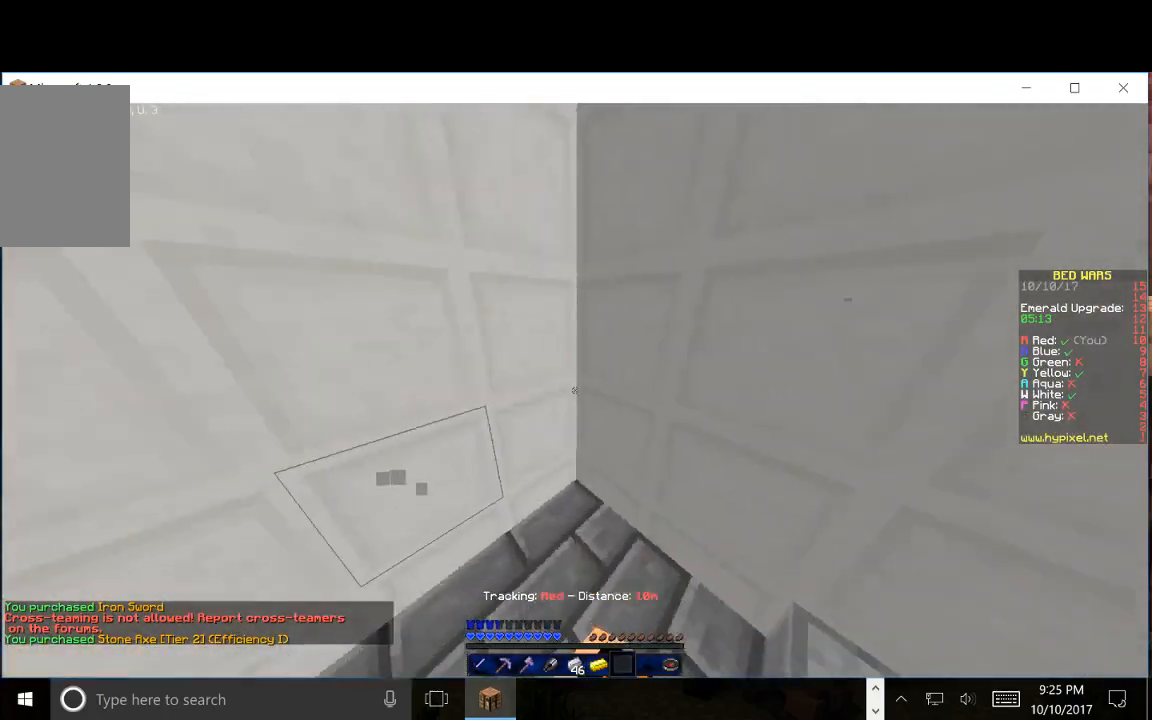
{"keys": ["d"], "mouse": ["left", "right"], "events": [[283, "a", "up"], [283, "w", "up"], [417, "d", "down"], [417, "mouse_right", "down"]]}
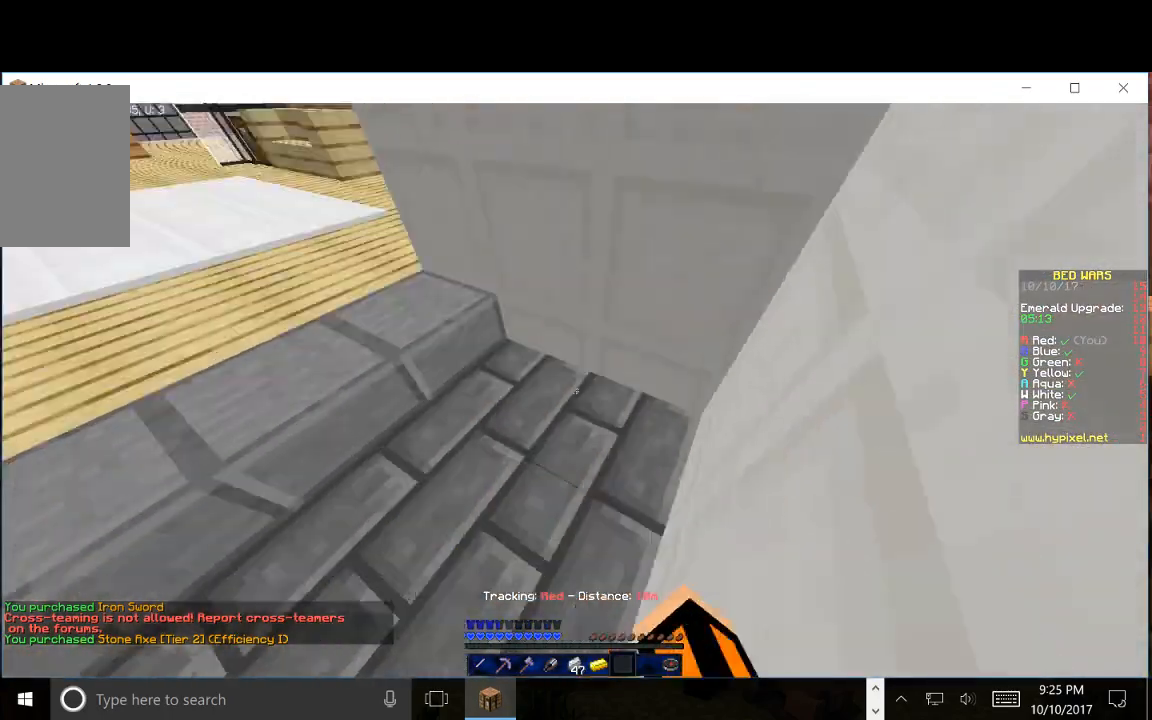
{"keys": ["d"], "mouse": ["right"], "events": [[150, "a", "down"], [150, "d", "up"], [283, "a", "up"], [417, "d", "down"], [500, "mouse_left", "up"]]}
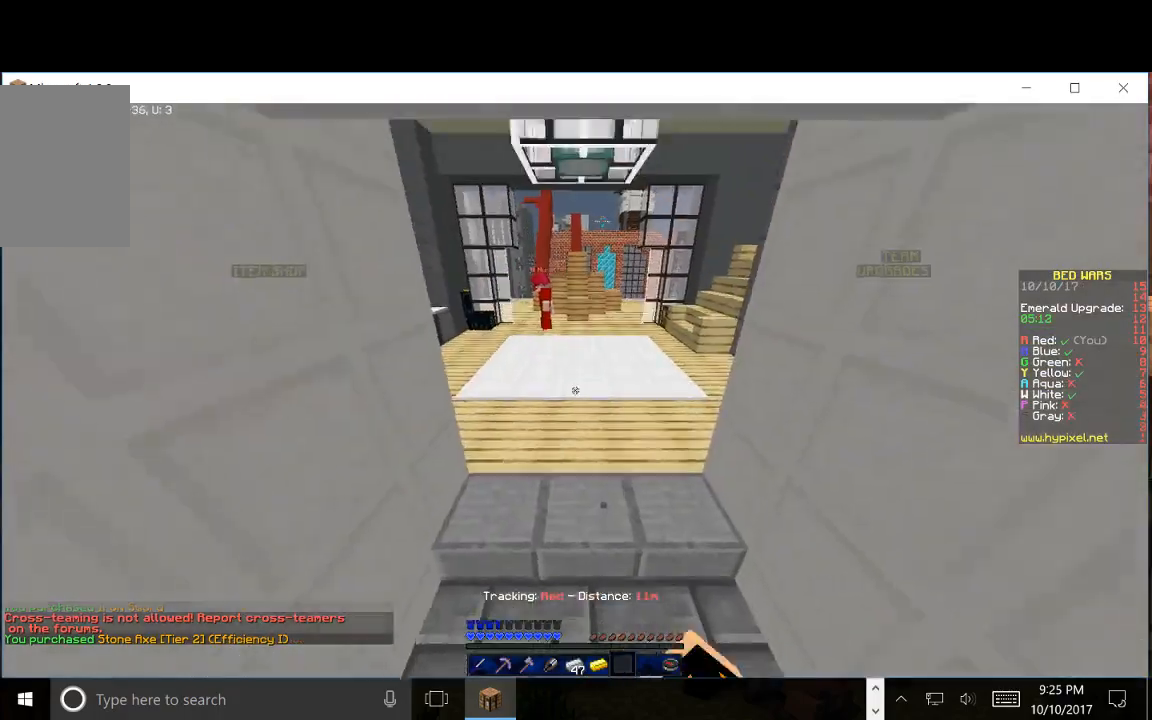
{"keys": ["w"], "mouse": ["left", "right"], "events": [[183, "d", "up"], [233, "mouse_left", "down"], [233, "w", "down"], [350, "mouse_left", "up"], [467, "mouse_left", "down"]]}
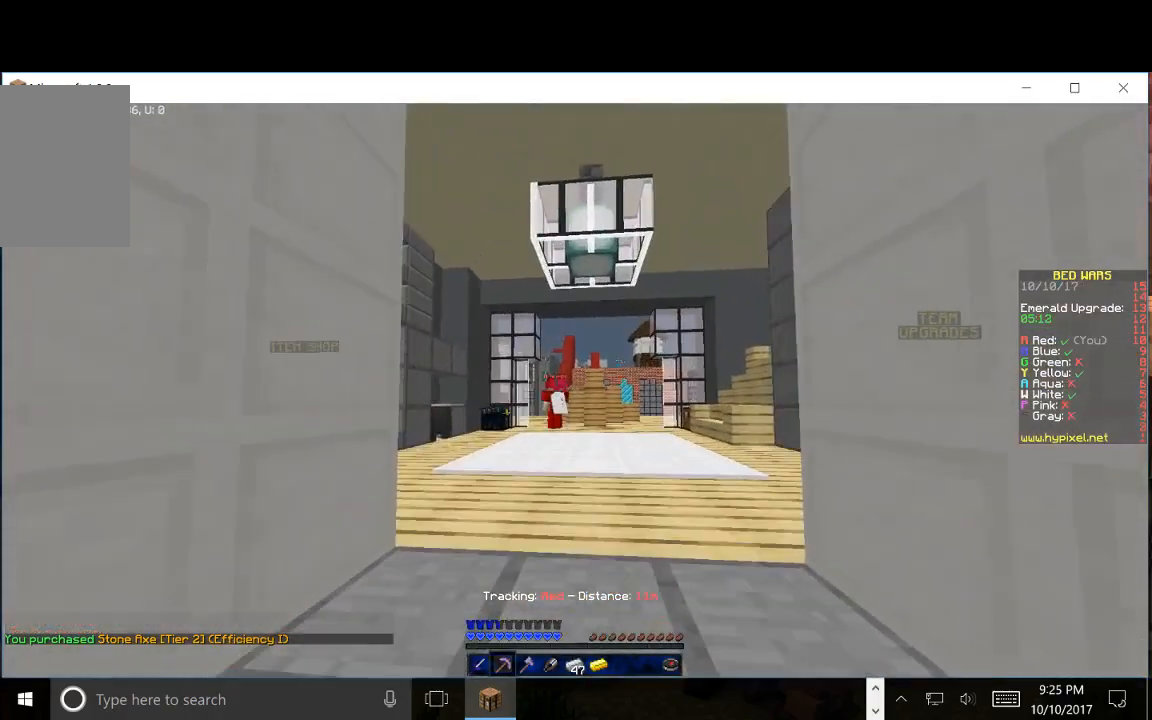
{"keys": ["w"], "mouse": ["left"], "events": [[100, "mouse_left", "up"], [200, "mouse_left", "down"], [333, "mouse_left", "up"], [350, "mouse_right", "up"], [400, "mouse_left", "down"]]}
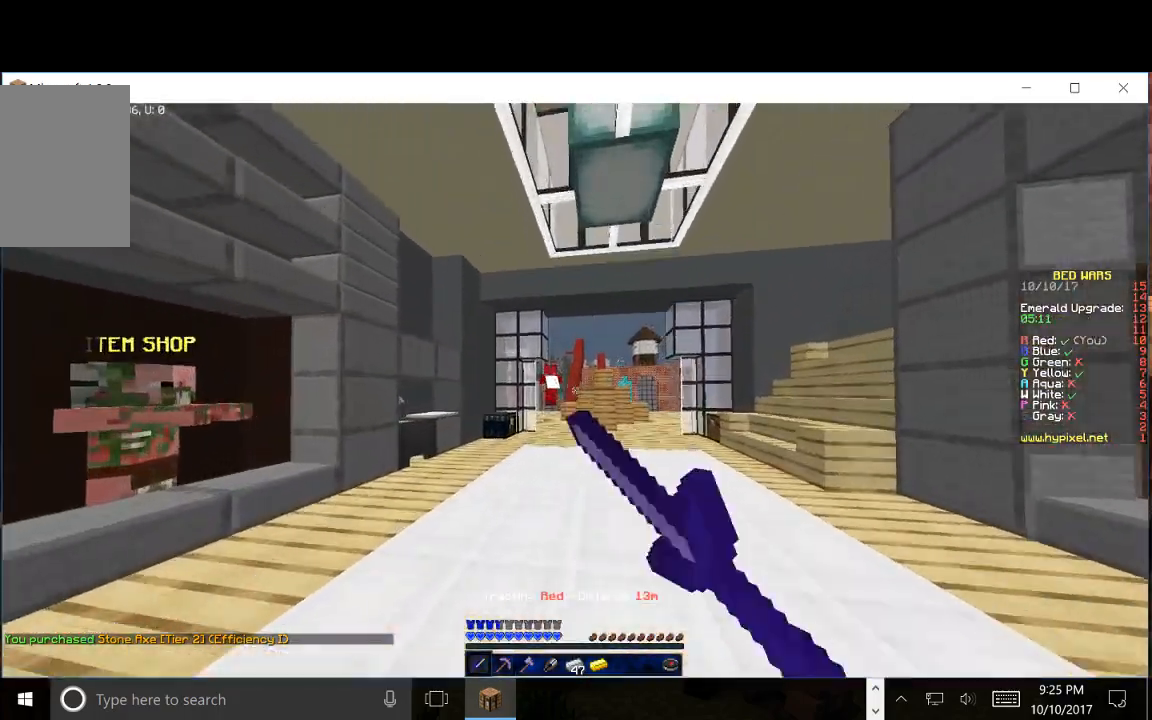
{"keys": ["w"], "mouse": ["left"], "events": [[267, "mouse_right", "down"], [417, "mouse_left", "up"], [417, "mouse_right", "up"], [433, "mouse_left", "down"]]}
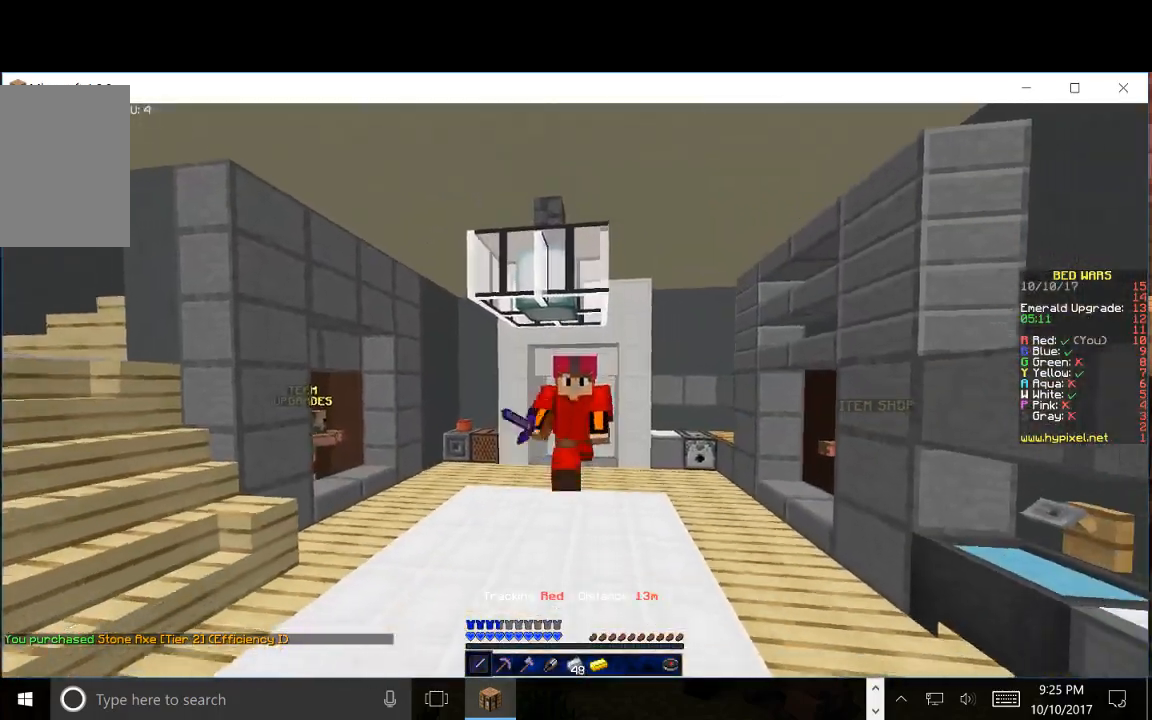
{"keys": ["w"], "mouse": ["left"], "events": []}
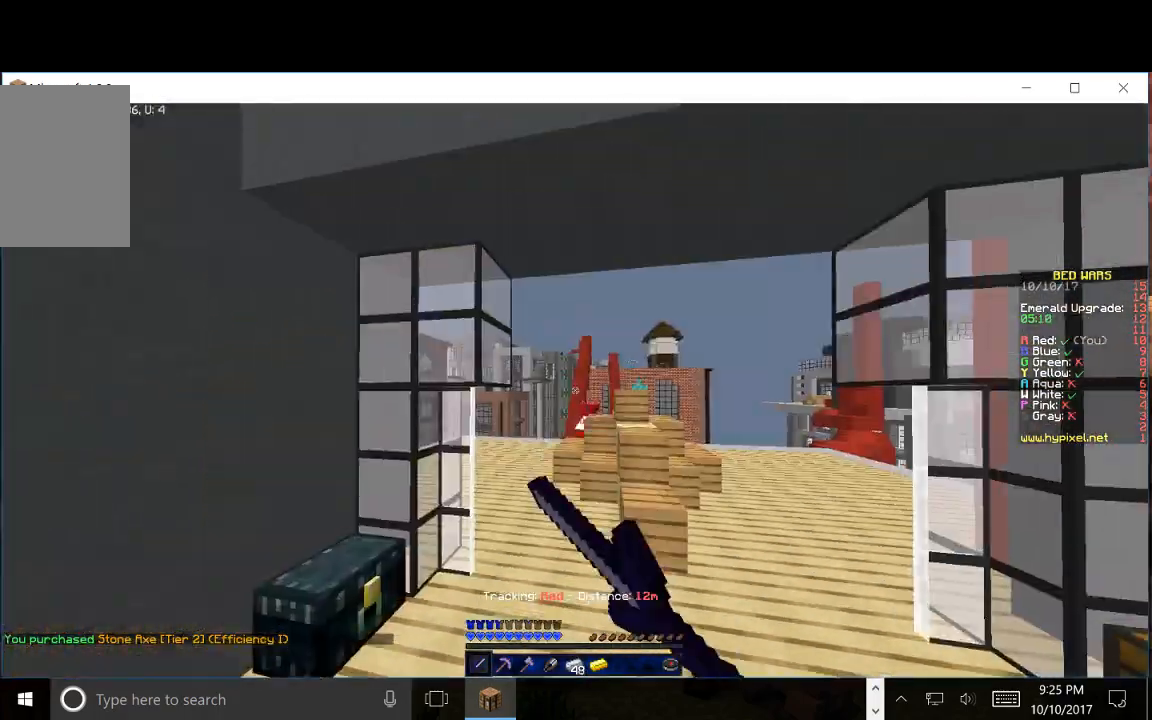
{"keys": ["a", "w"], "mouse": [], "events": [[400, "mouse_left", "up"], [467, "a", "down"]]}
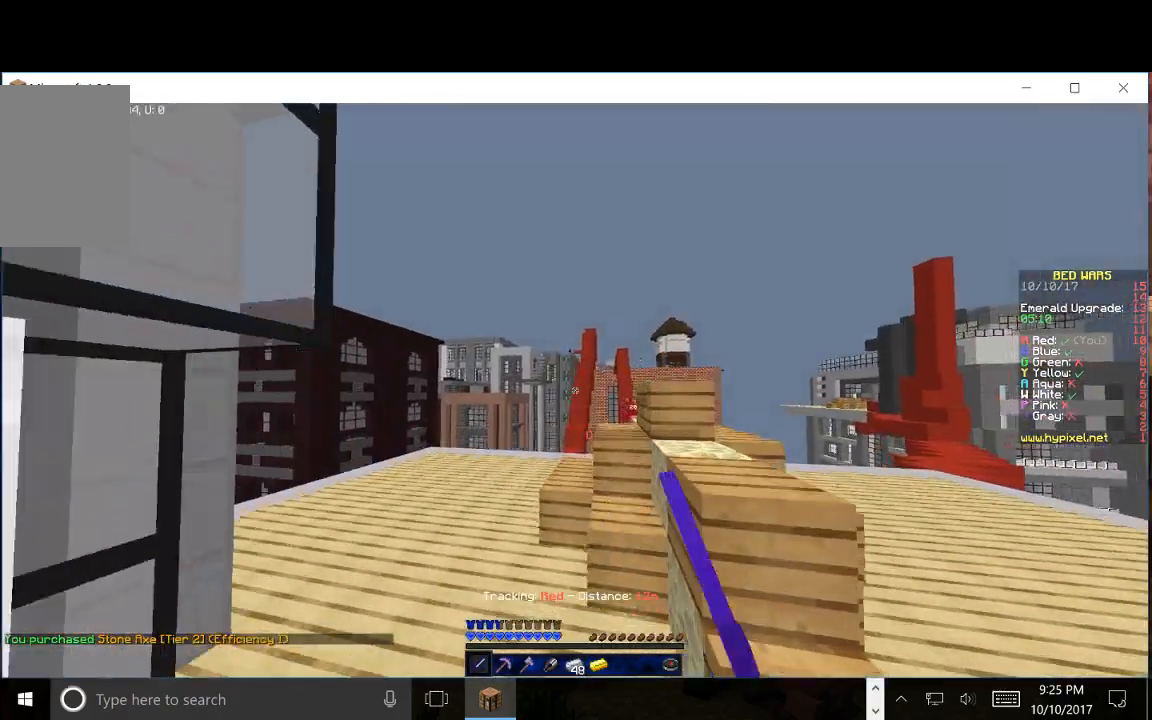
{"keys": ["w"], "mouse": [], "events": [[333, "a", "up"]]}
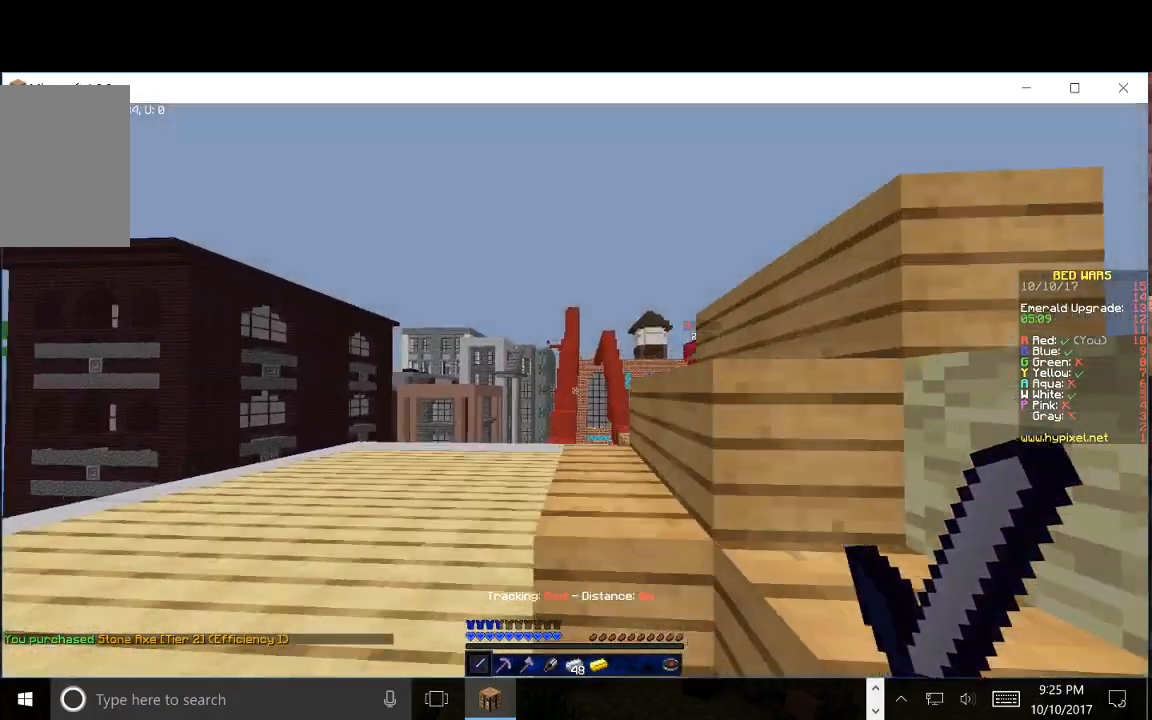
{"keys": ["w"], "mouse": [], "events": [[17, "mouse_left", "down"], [183, "mouse_left", "up"]]}
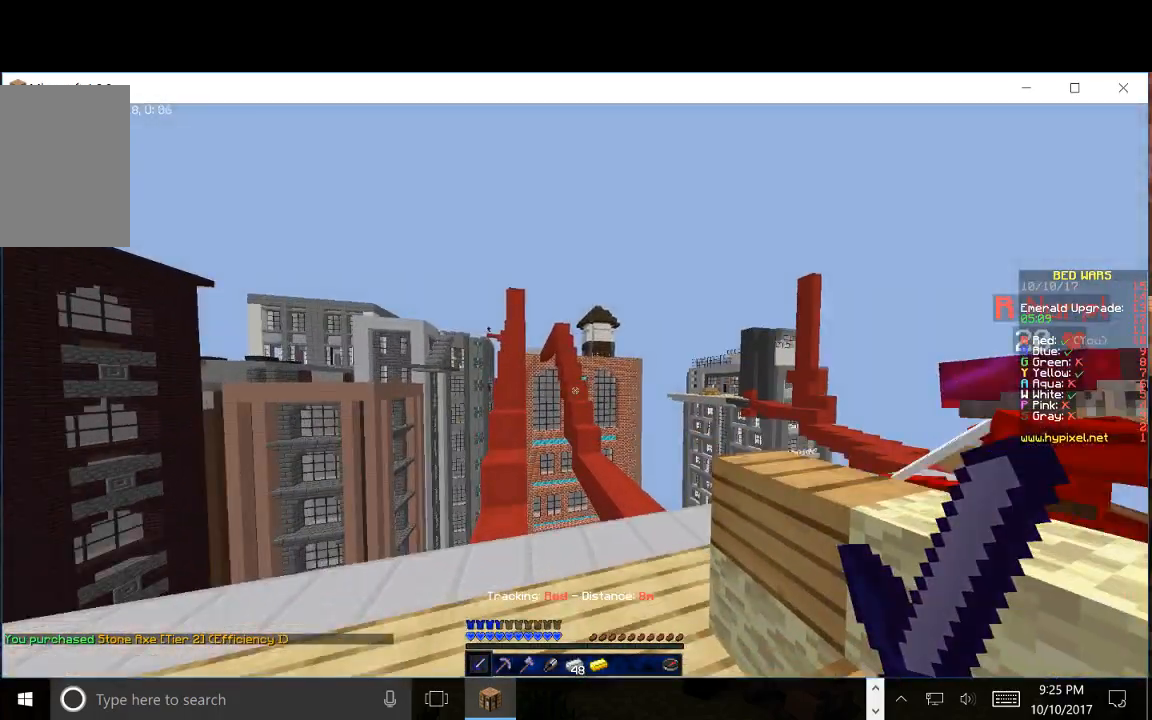
{"keys": ["d", "w"], "mouse": [], "events": [[267, "d", "down"]]}
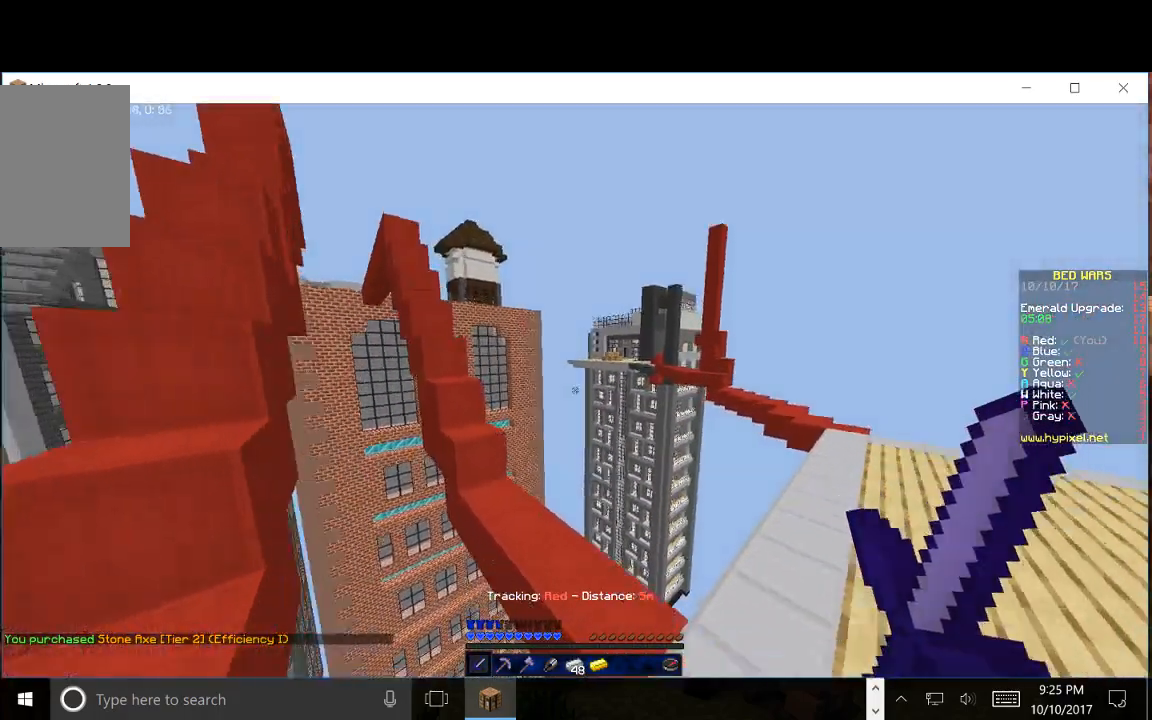
{"keys": ["w"], "mouse": [], "events": [[283, "d", "up"]]}
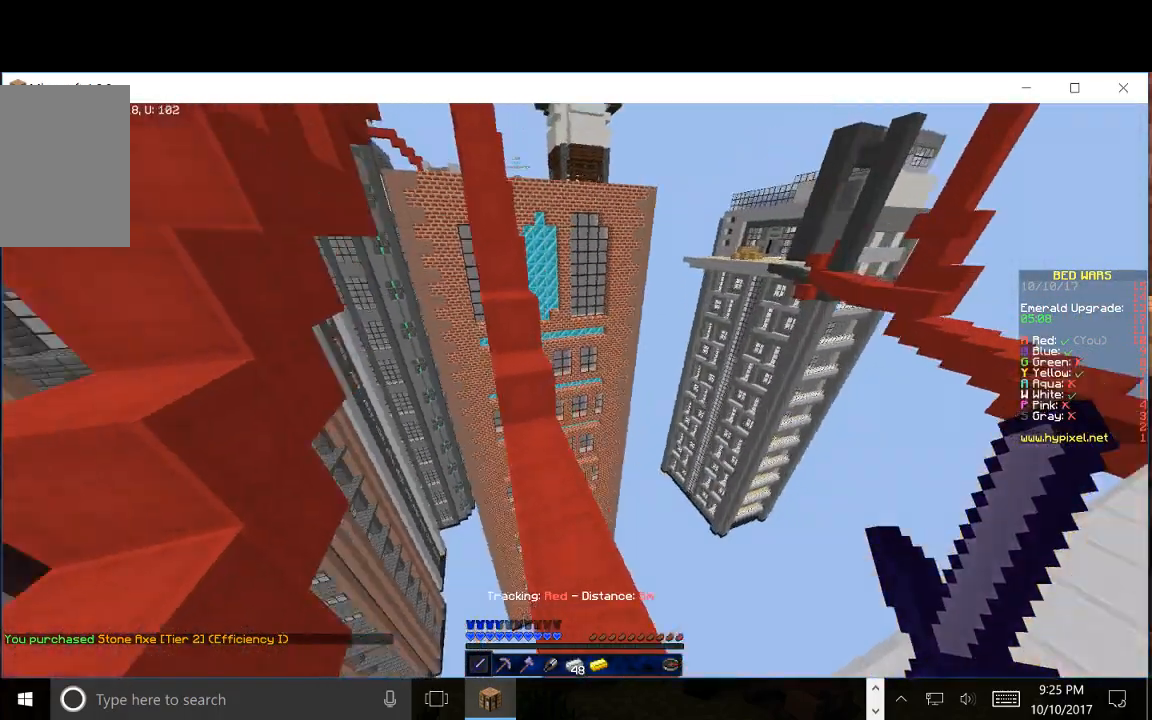
{"keys": ["w"], "mouse": [], "events": [[17, "a", "down"], [283, "a", "up"]]}
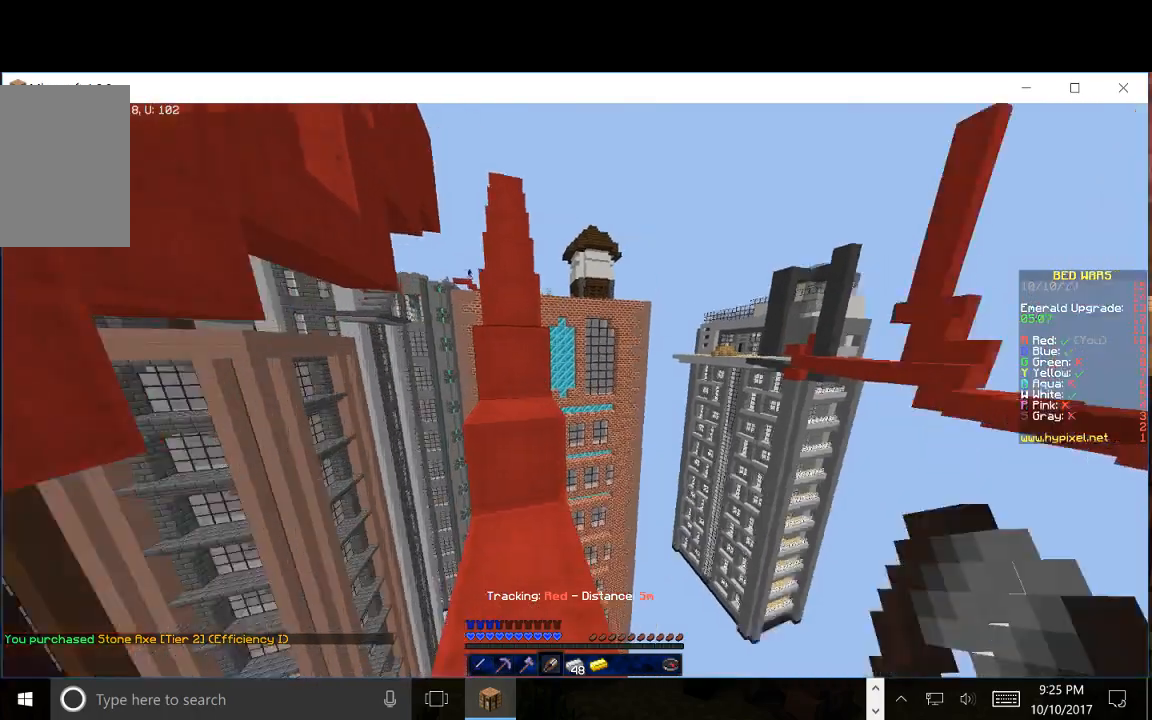
{"keys": [], "mouse": [], "events": [[33, "w", "up"]]}
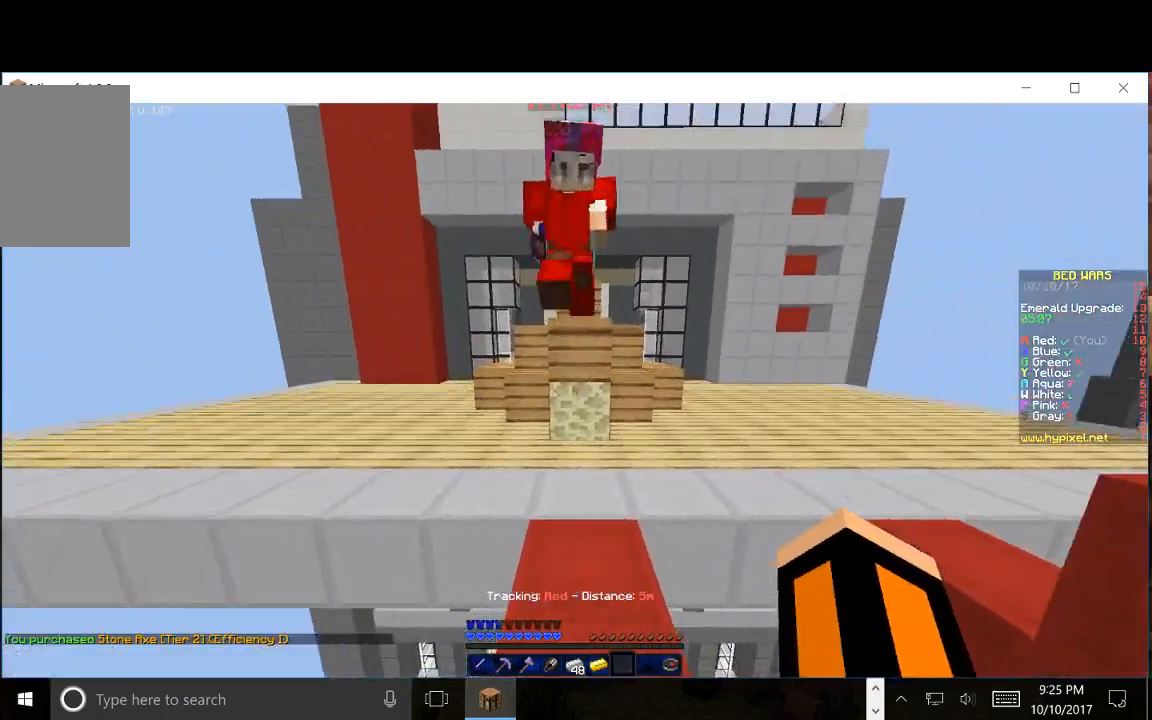
{"keys": ["a", "w"], "mouse": [], "events": [[17, "w", "down"], [383, "a", "down"]]}
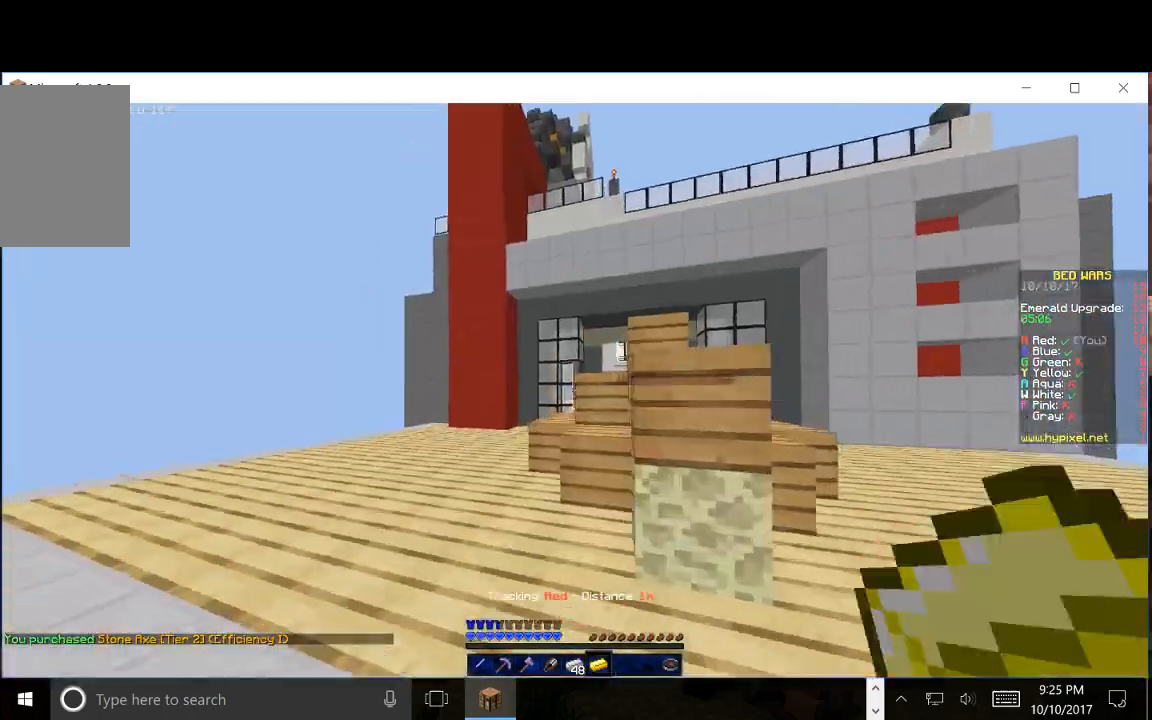
{"keys": ["w"], "mouse": [], "events": [[200, "a", "up"]]}
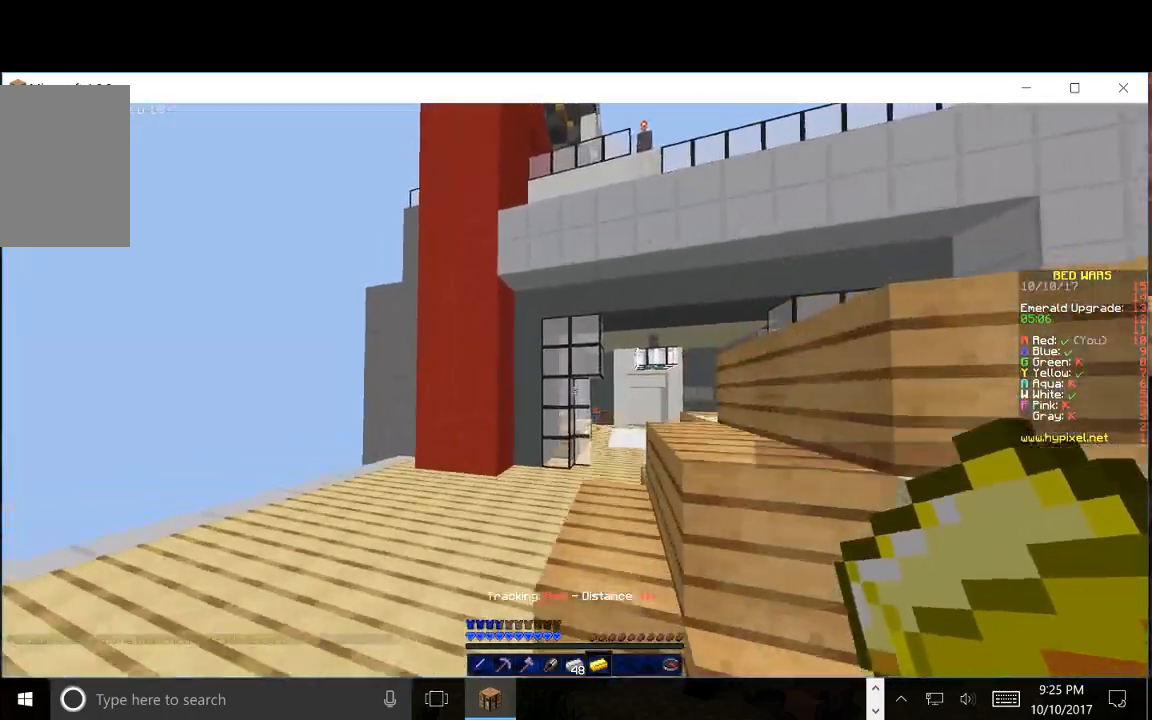
{"keys": ["w"], "mouse": [], "events": []}
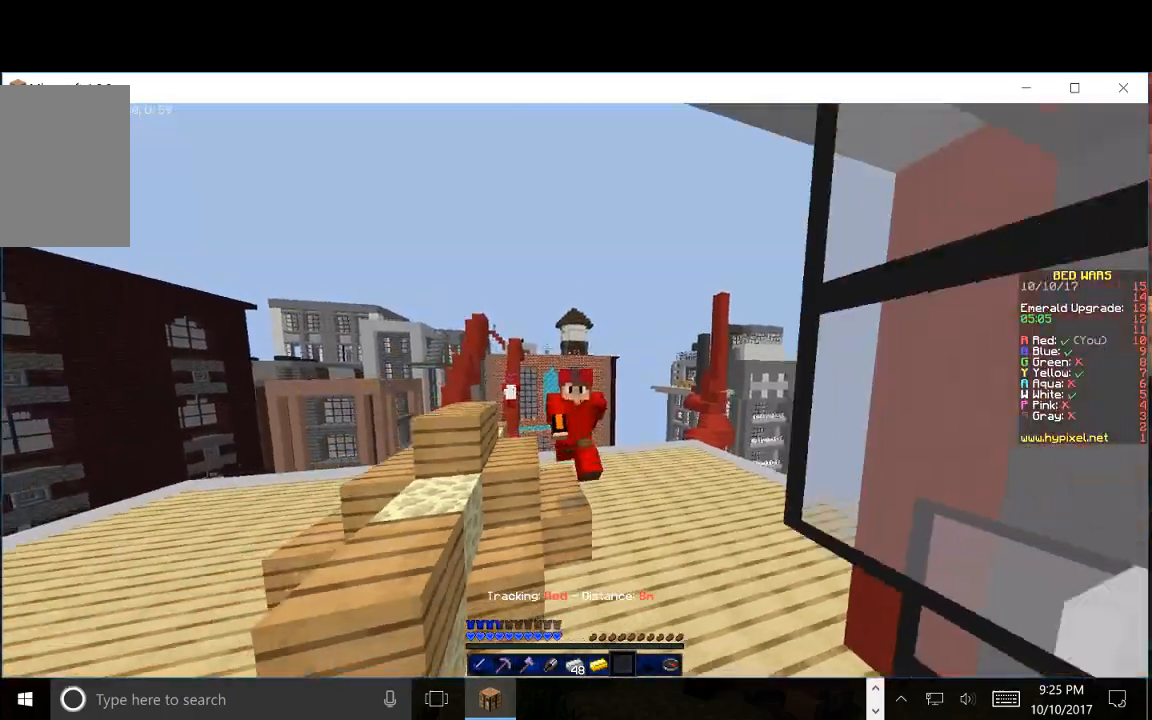
{"keys": ["w"], "mouse": [], "events": []}
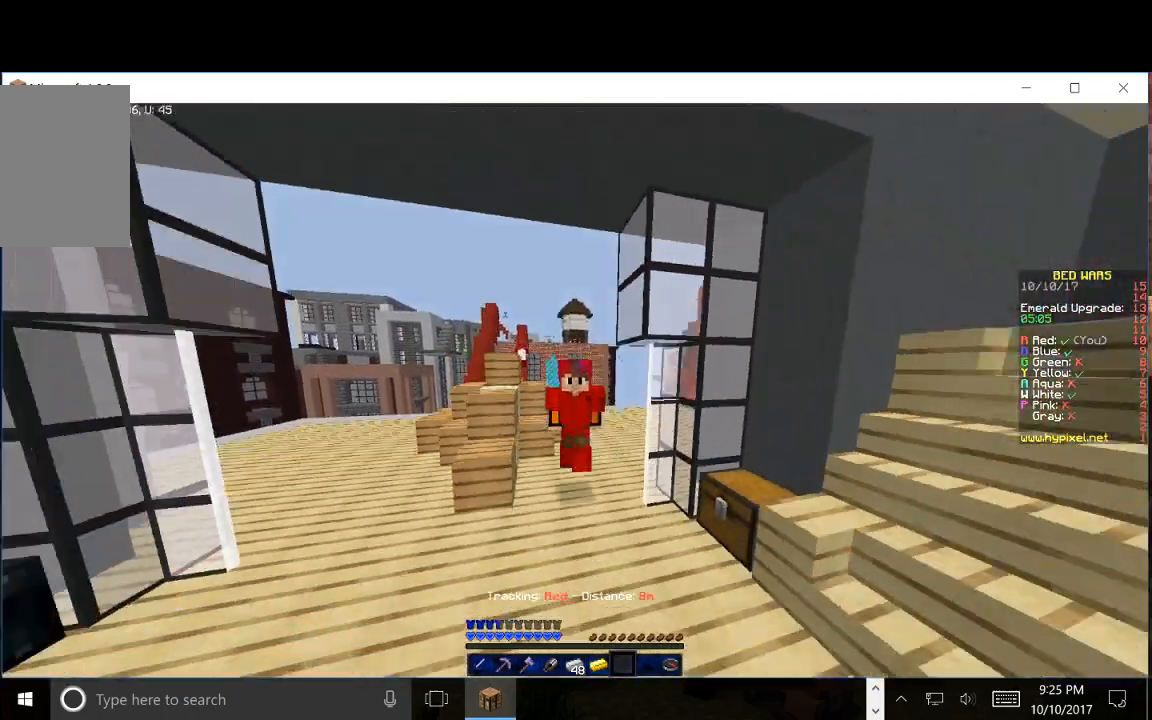
{"keys": ["w"], "mouse": [], "events": []}
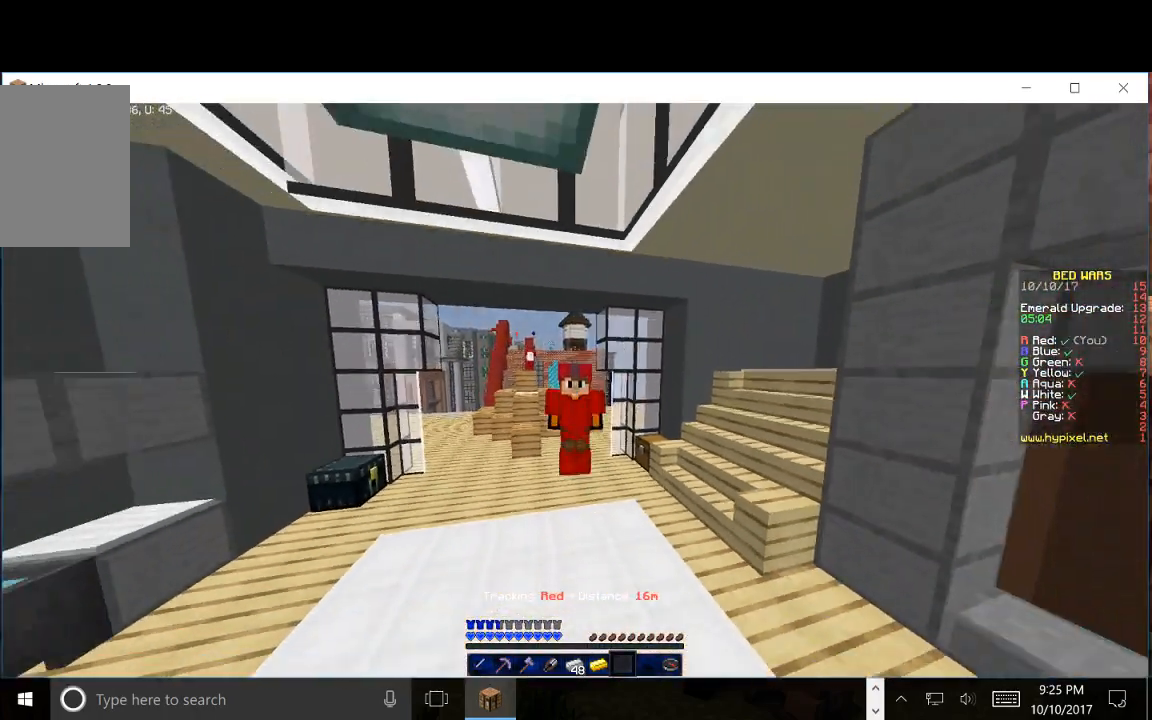
{"keys": ["w"], "mouse": [], "events": []}
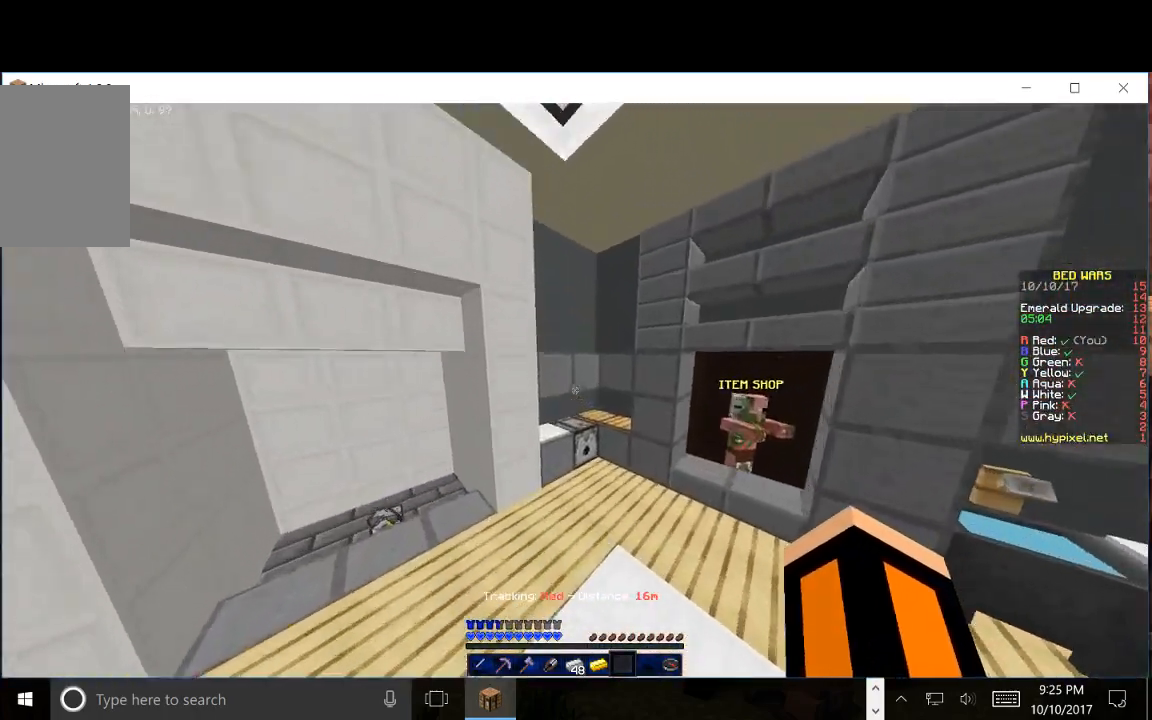
{"keys": ["d", "w"], "mouse": [], "events": [[383, "d", "down"]]}